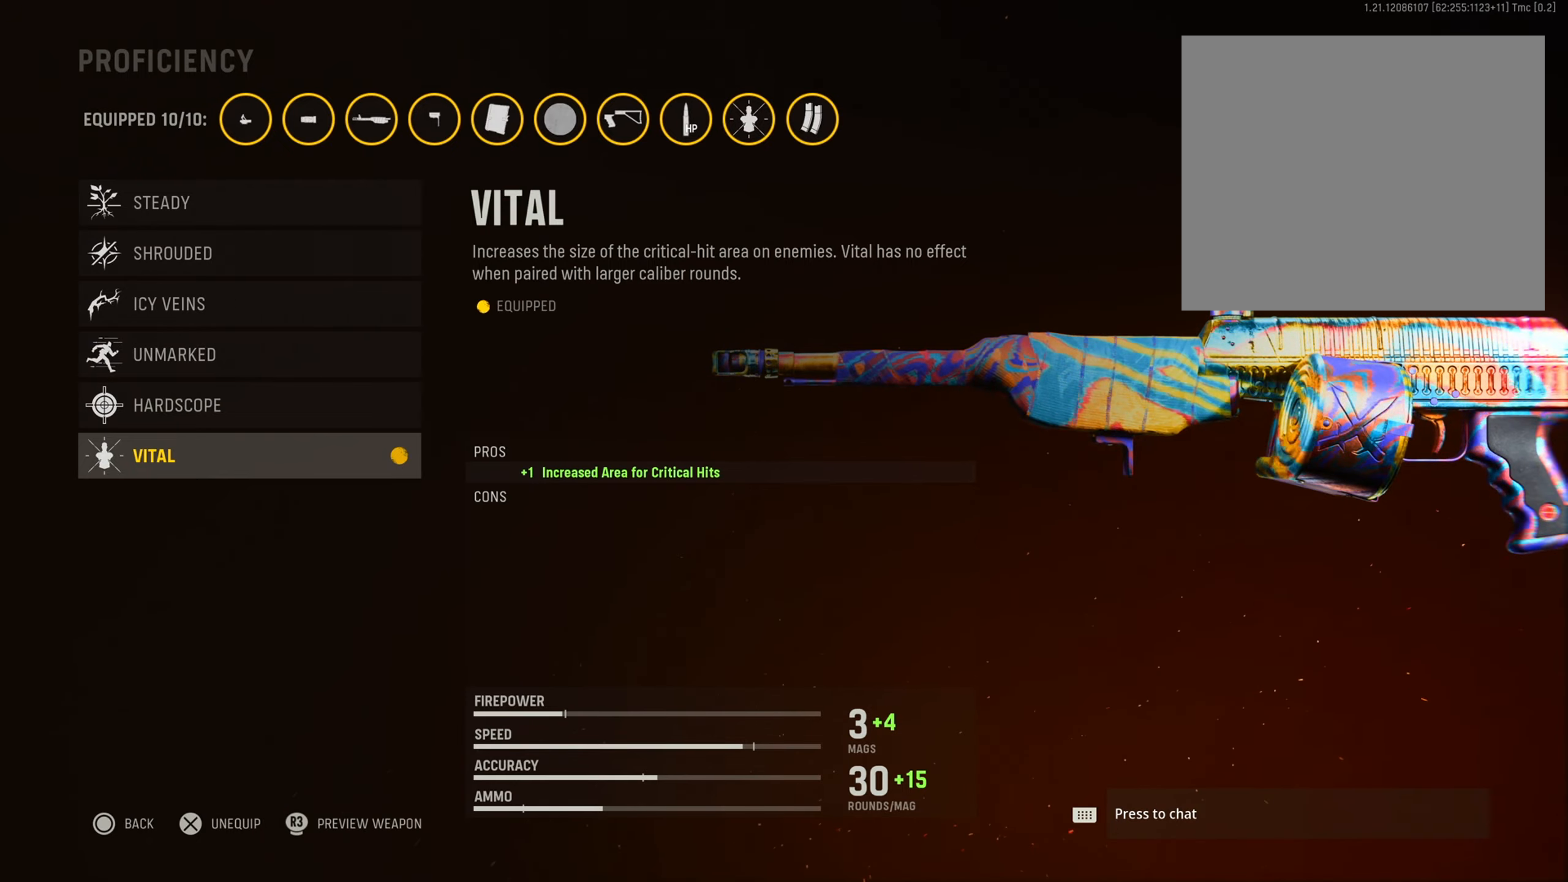
Gameplay with a controller (PlayStation layout); each line is a JSON object with the inputs held at the frame after it. "events" lists button and stick changes between this image and that frame as [ms after this image, input, new state], when the widget could be followed in between.
{"buttons": ["CIRCLE"], "left_stick": "center", "right_stick": "center", "events": [[450, "CIRCLE", "down"]]}
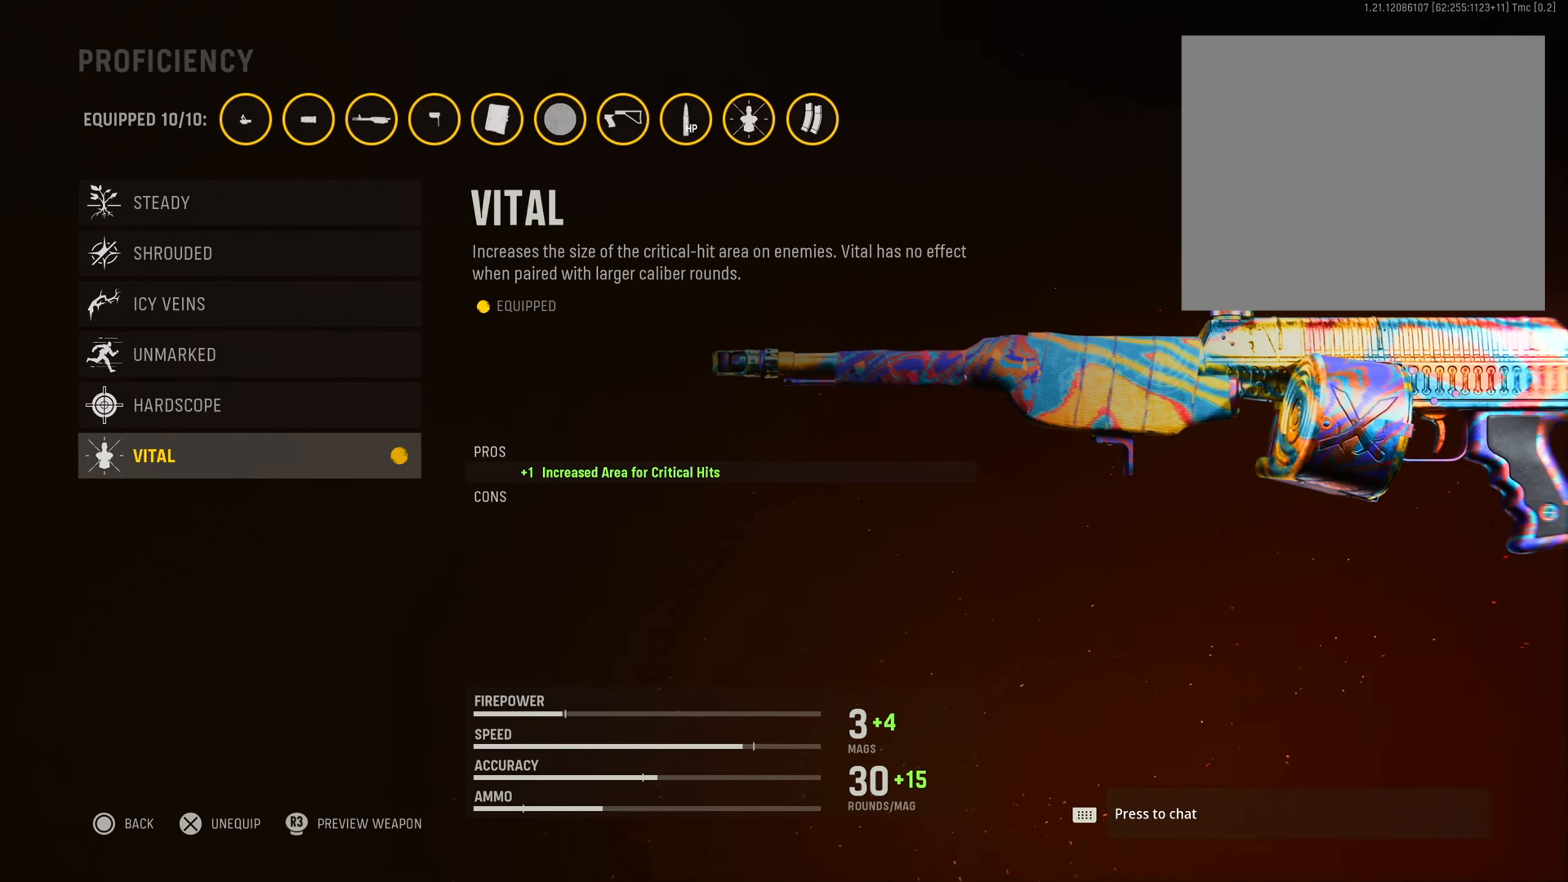
{"buttons": [], "left_stick": "center", "right_stick": "center", "events": [[134, "CIRCLE", "up"]]}
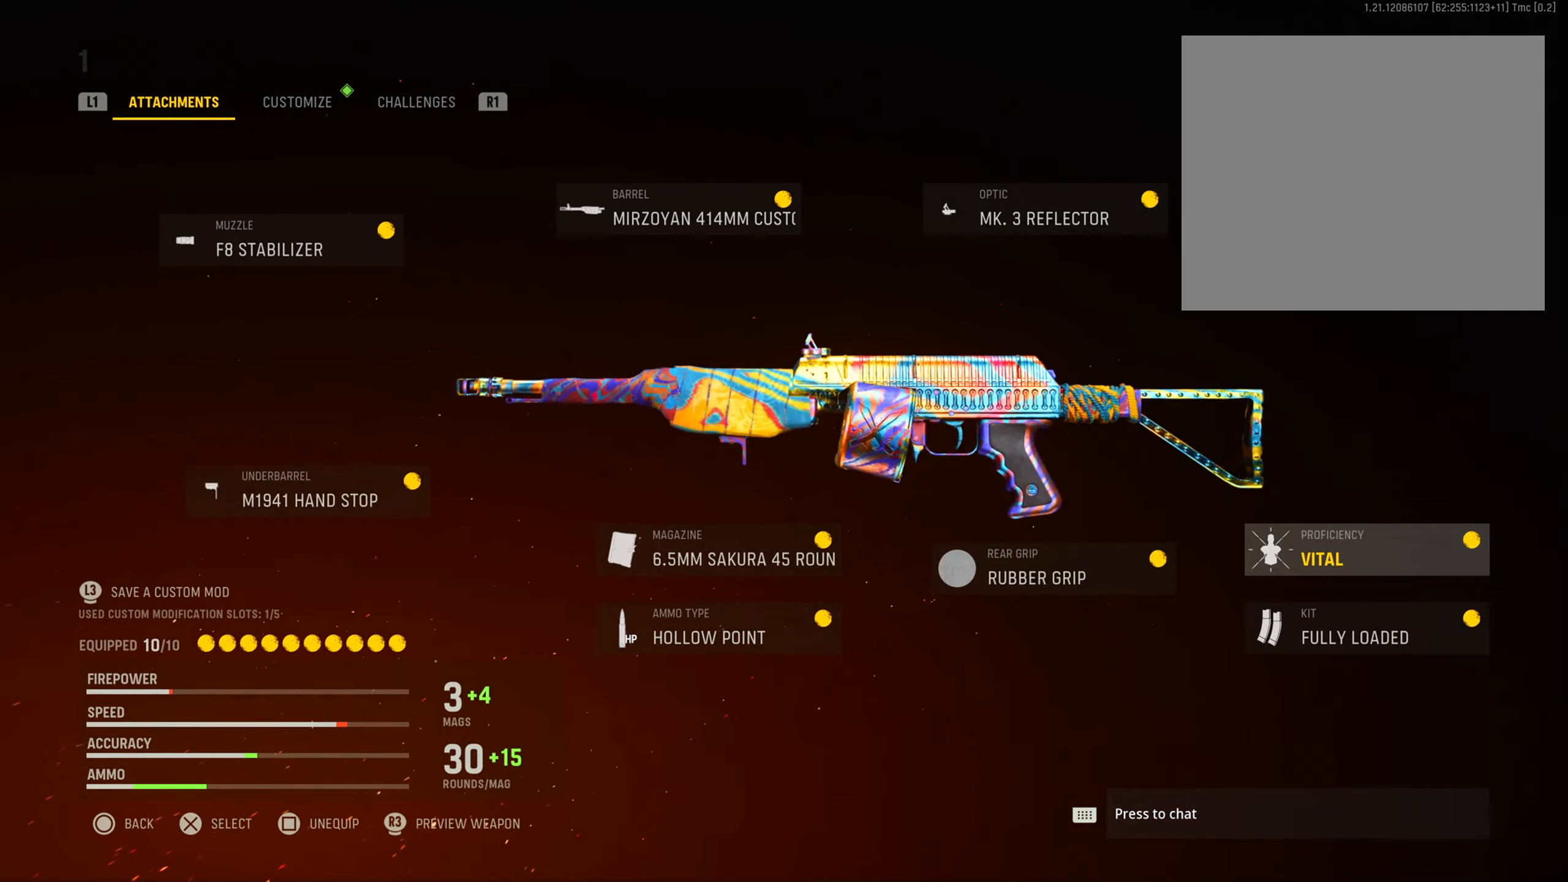
{"buttons": [], "left_stick": "center", "right_stick": "center", "events": [[317, "DPAD_DOWN", "down"], [500, "DPAD_DOWN", "up"]]}
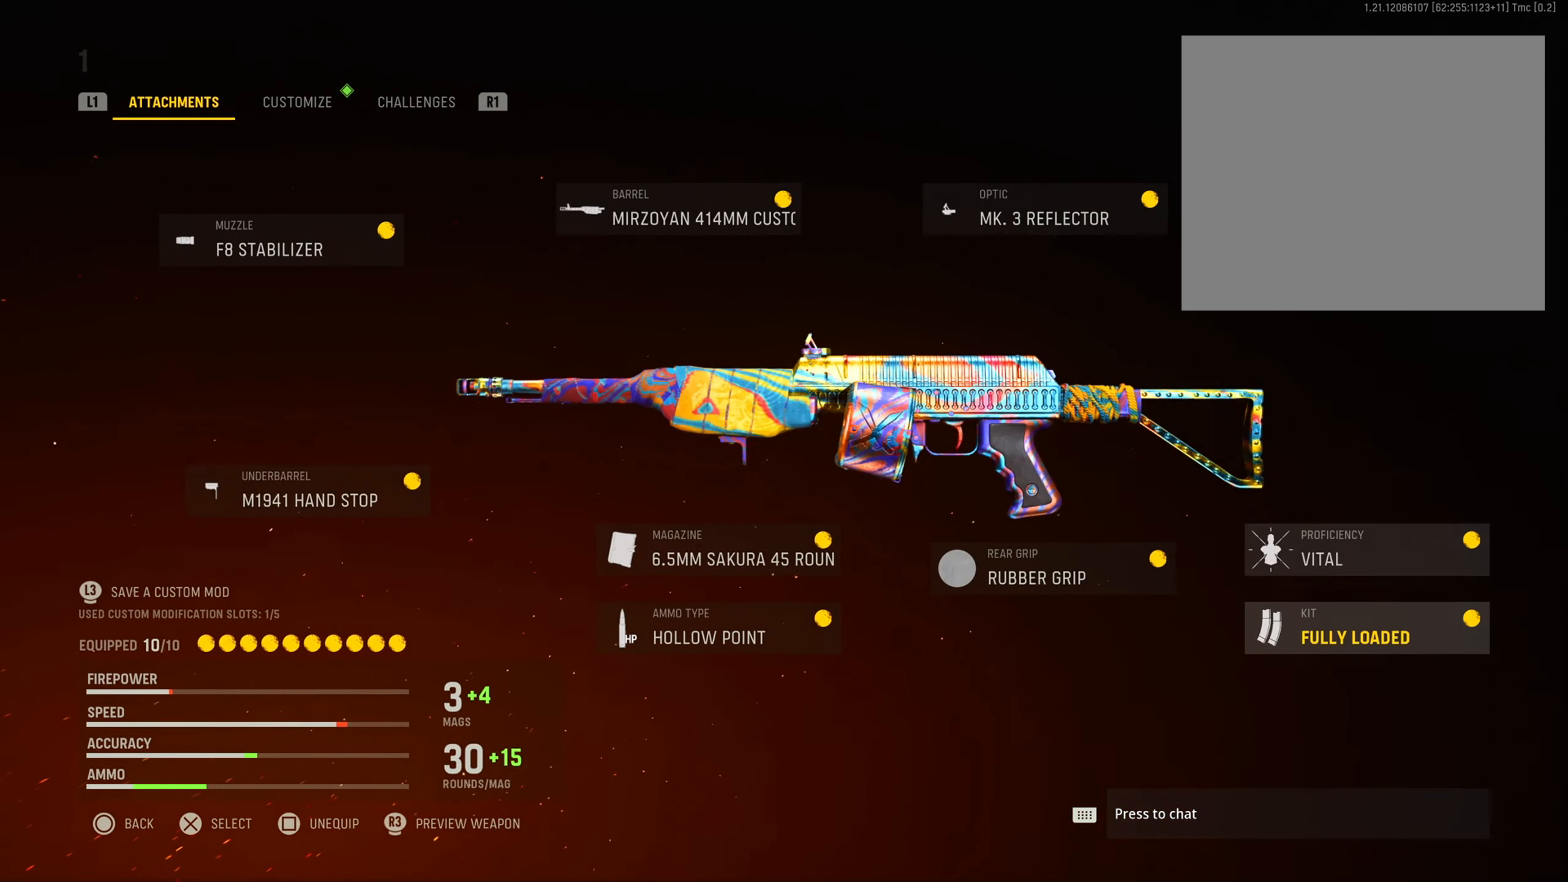
{"buttons": [], "left_stick": "center", "right_stick": "center", "events": []}
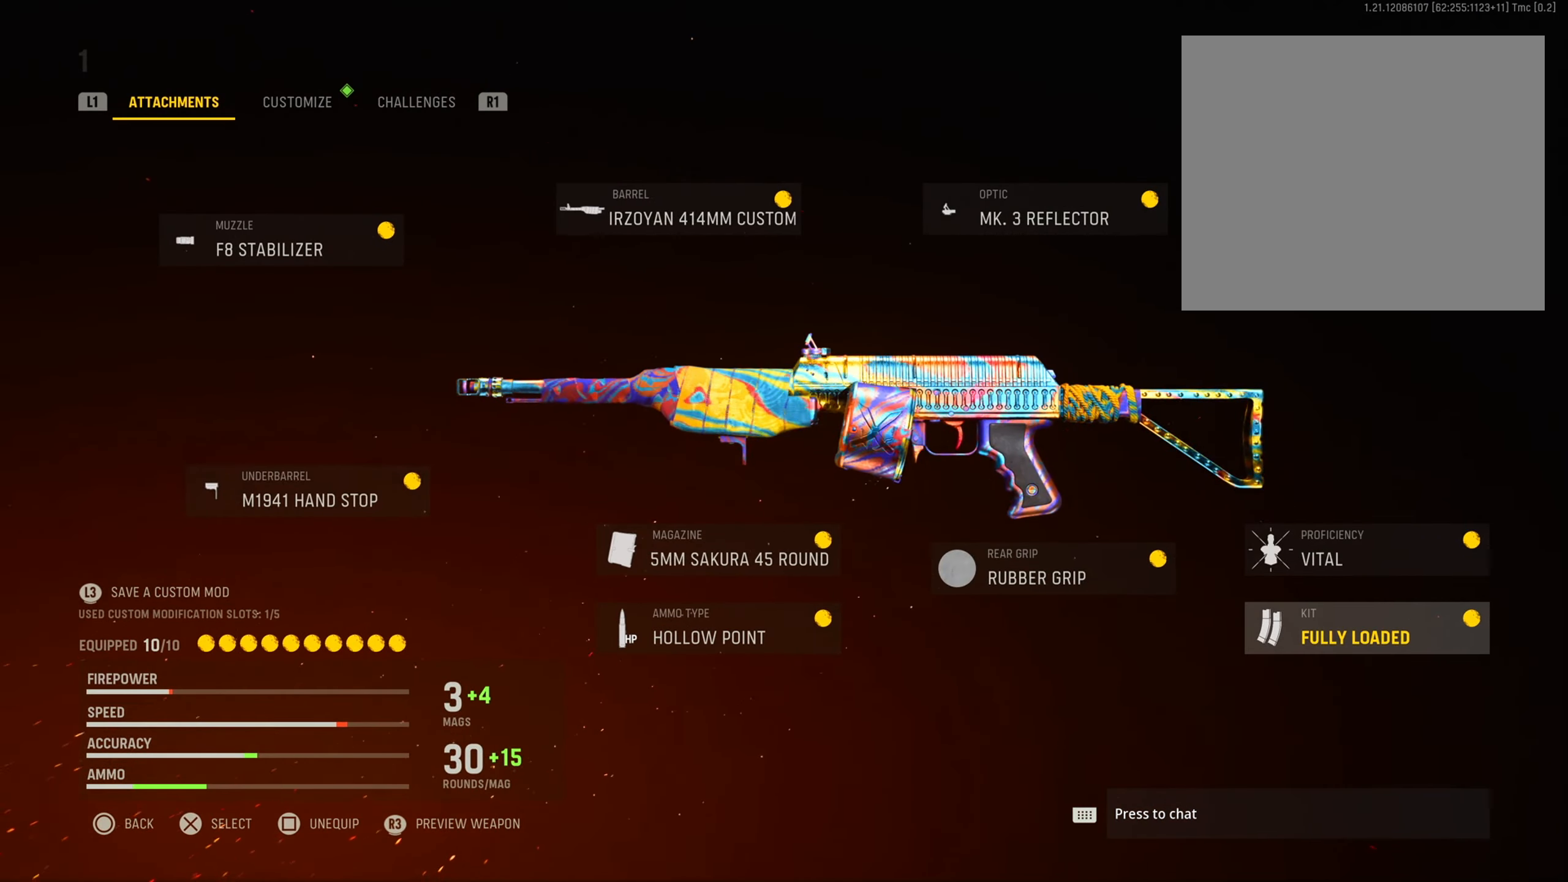
{"buttons": ["CROSS"], "left_stick": "center", "right_stick": "center", "events": [[500, "CROSS", "down"]]}
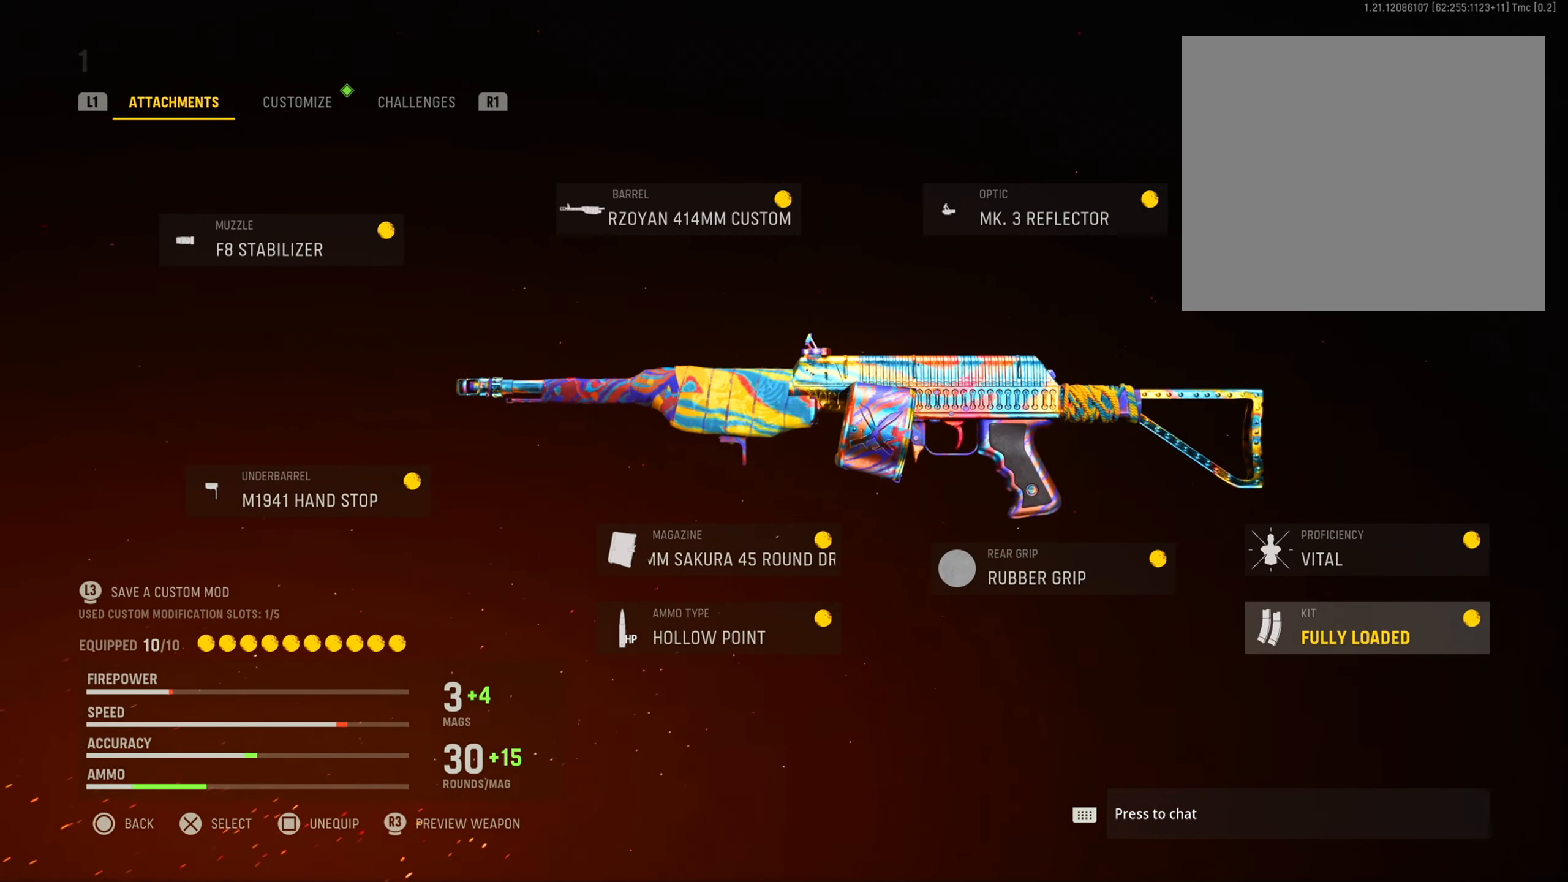
{"buttons": [], "left_stick": "center", "right_stick": "center", "events": [[184, "CROSS", "up"]]}
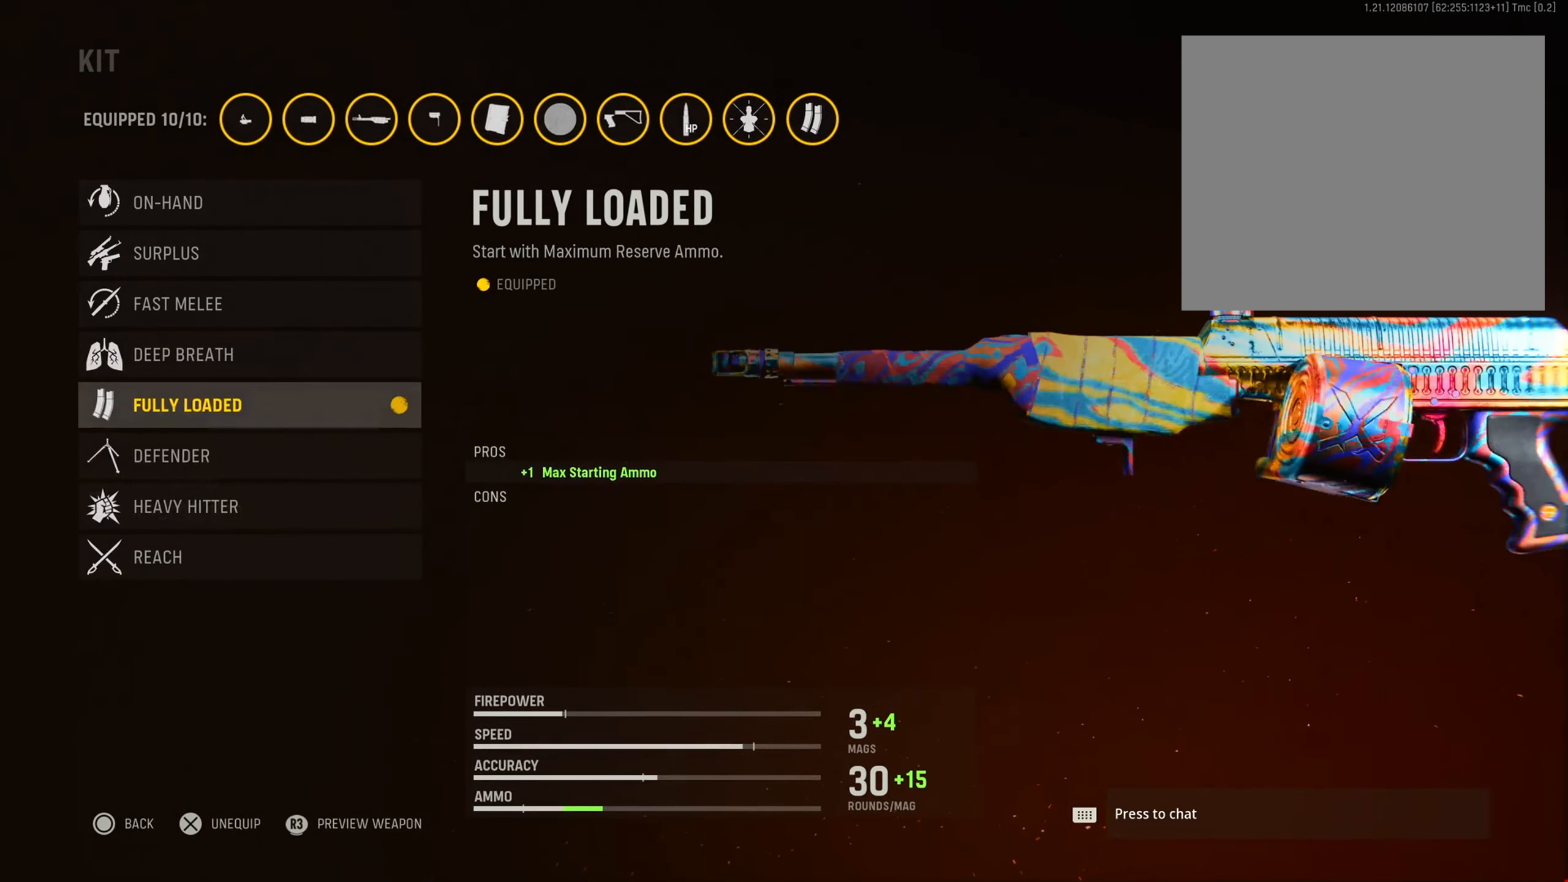
{"buttons": [], "left_stick": "center", "right_stick": "center", "events": []}
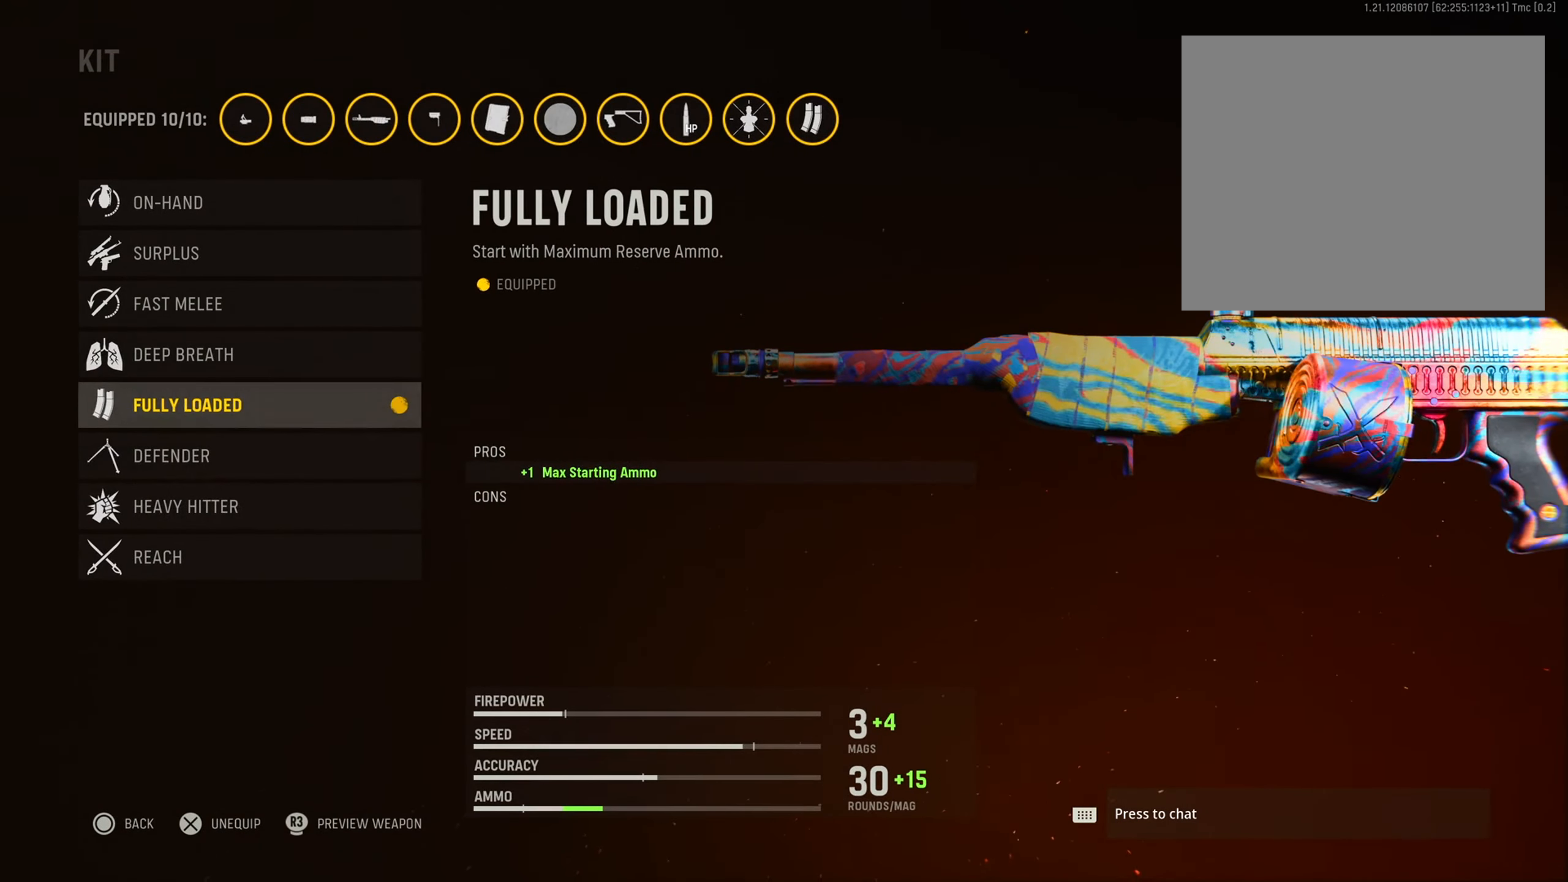
{"buttons": [], "left_stick": "center", "right_stick": "center", "events": []}
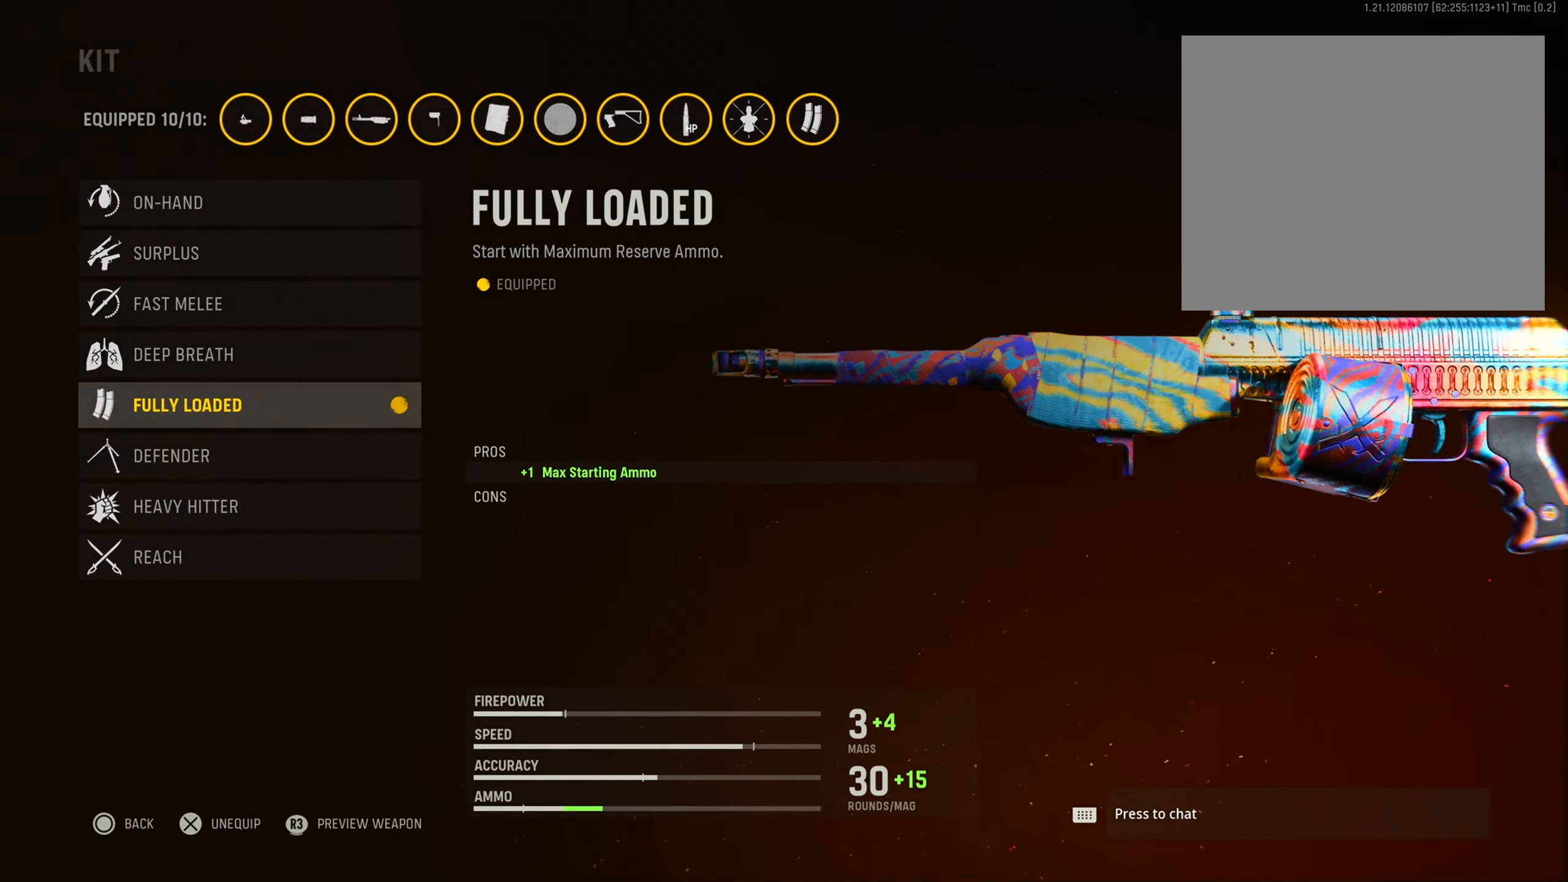
{"buttons": [], "left_stick": "center", "right_stick": "center", "events": []}
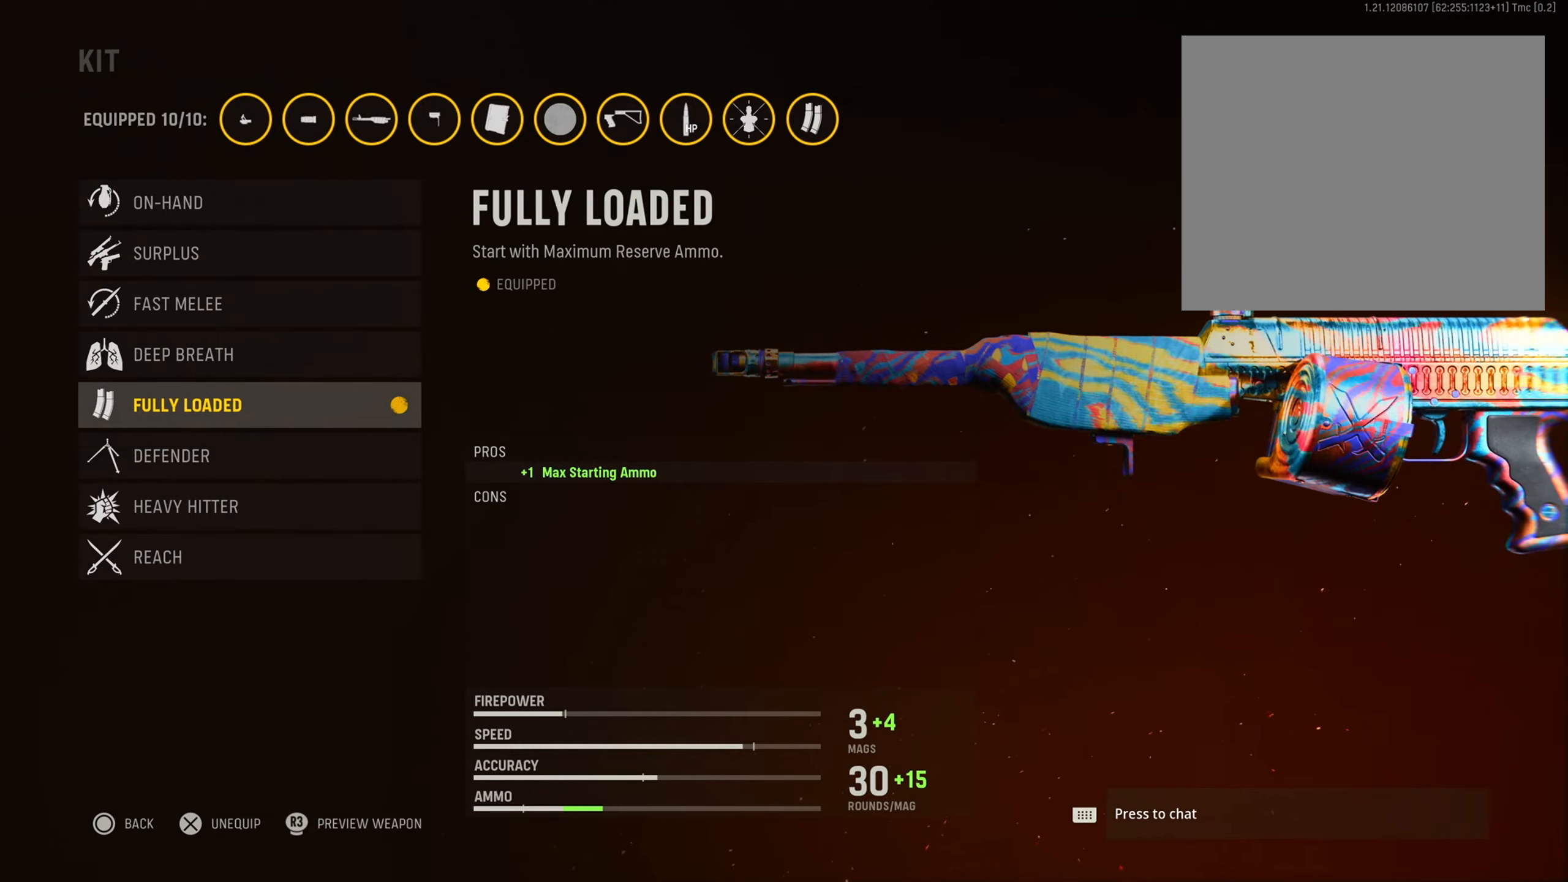
{"buttons": [], "left_stick": "center", "right_stick": "center", "events": []}
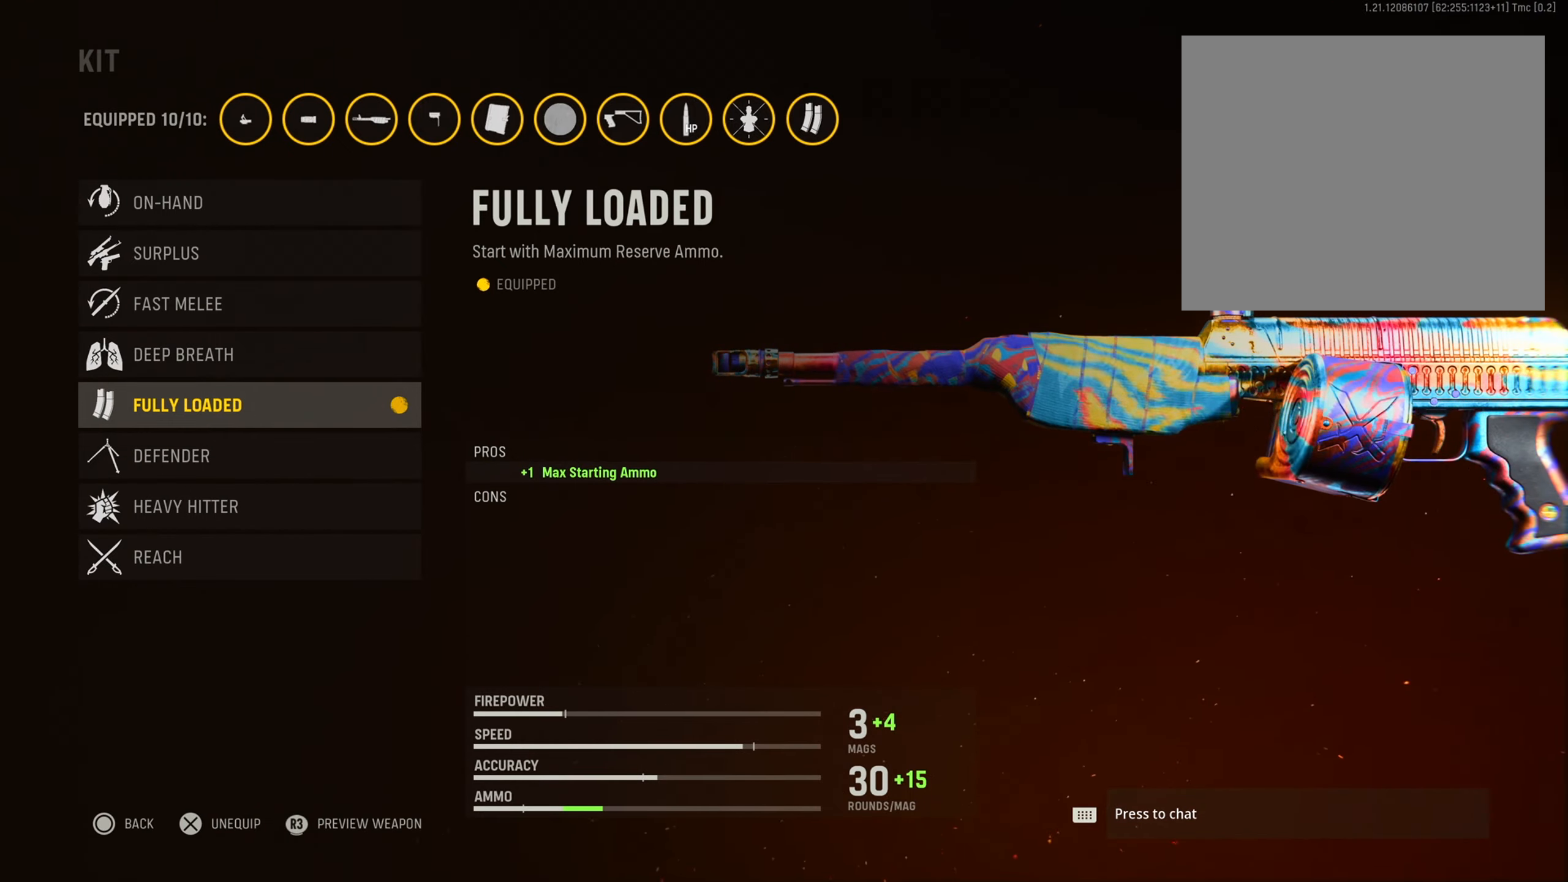
{"buttons": [], "left_stick": "center", "right_stick": "center", "events": []}
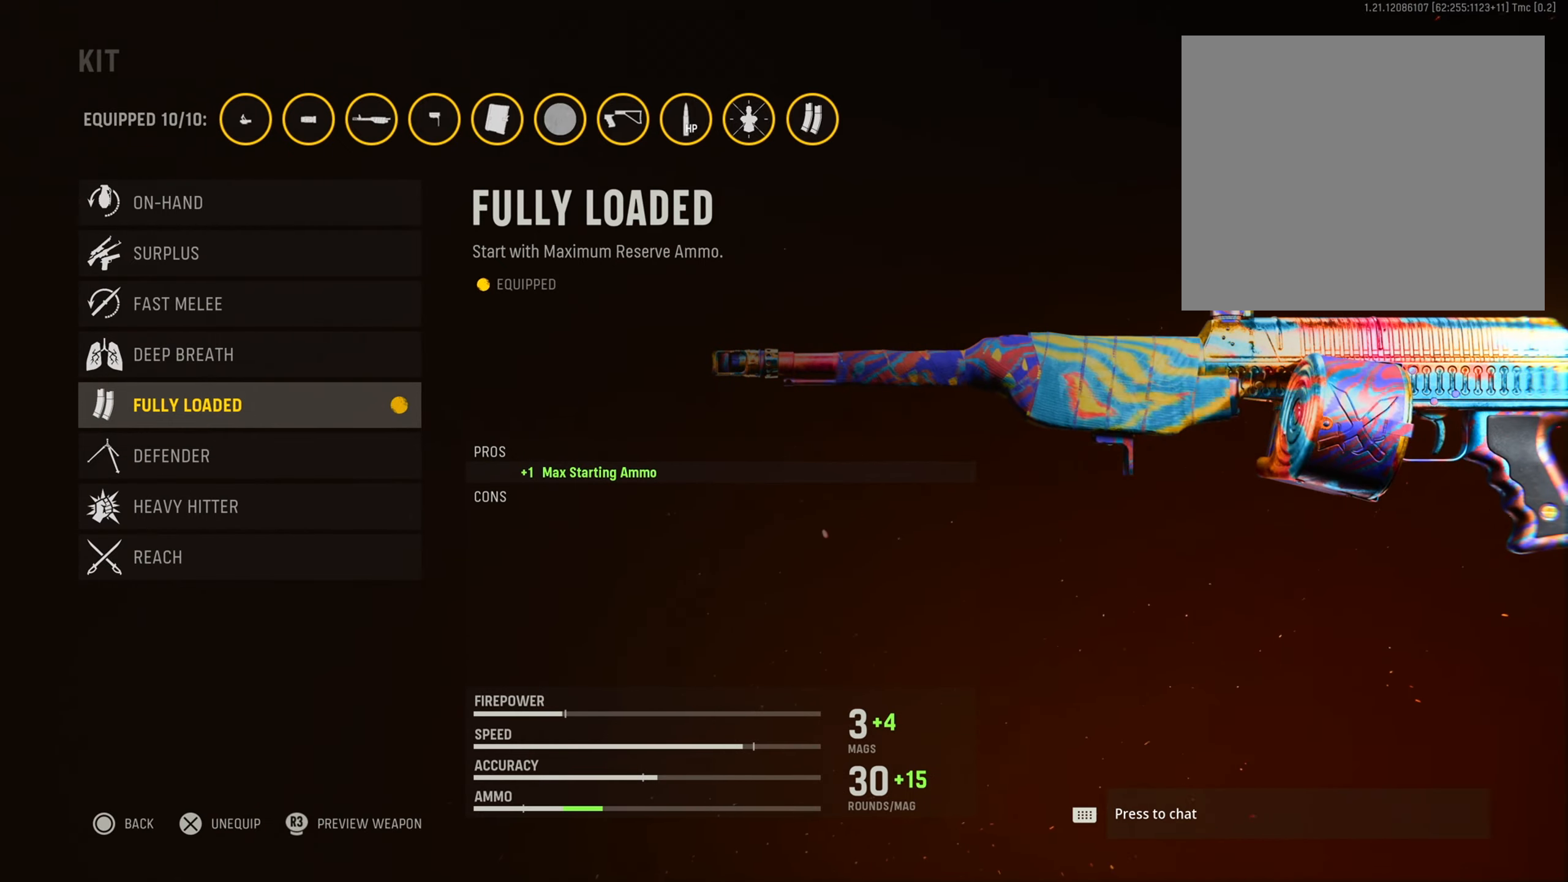
{"buttons": ["CIRCLE"], "left_stick": "center", "right_stick": "center", "events": [[383, "CIRCLE", "down"]]}
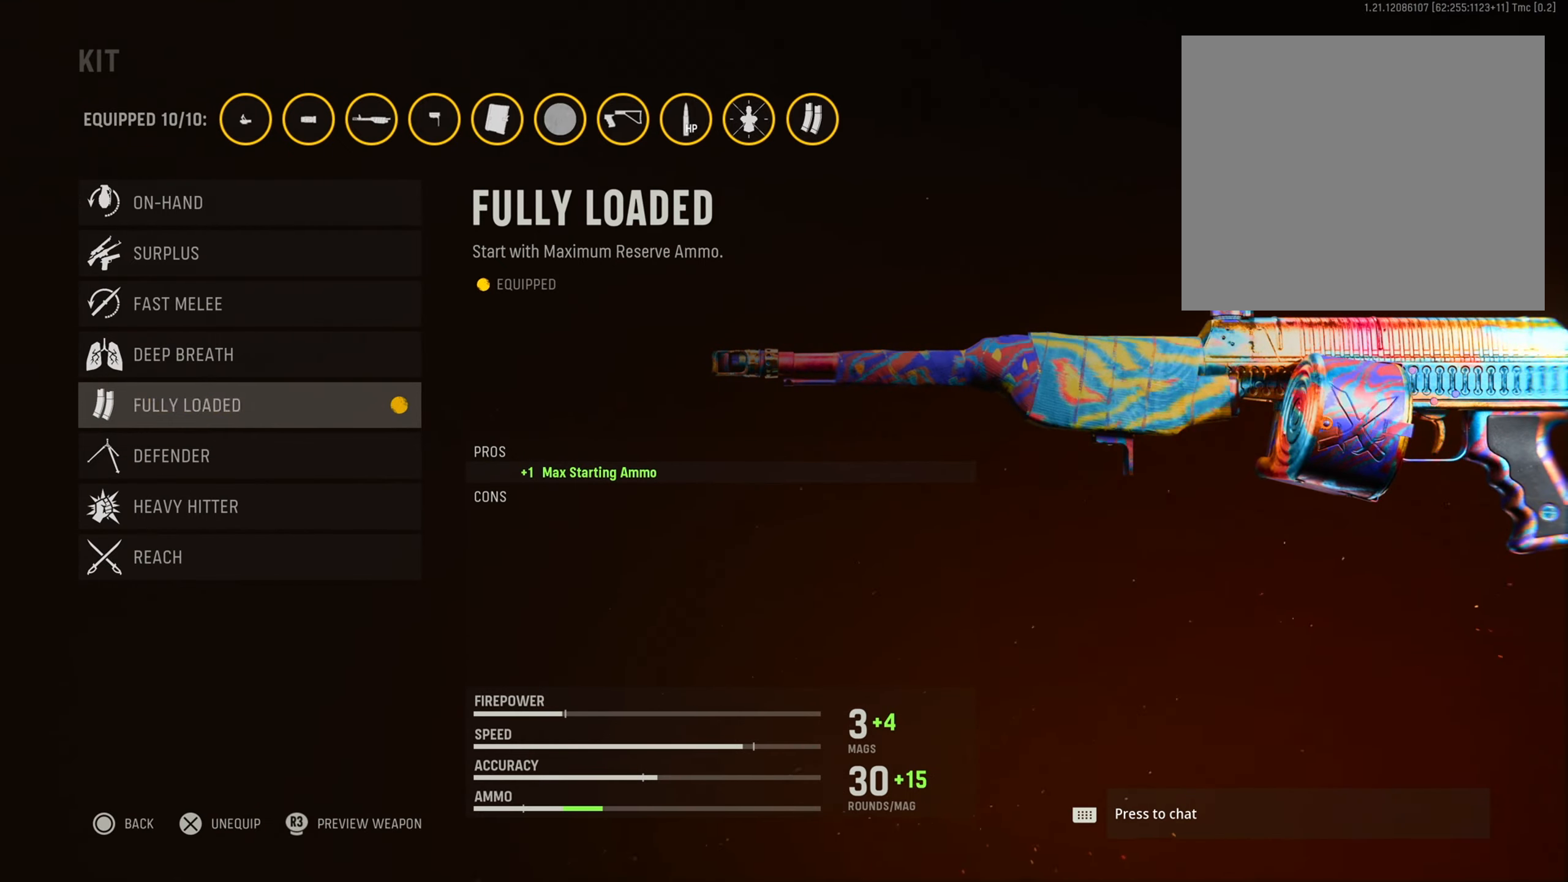
{"buttons": [], "left_stick": "center", "right_stick": "center", "events": [[34, "CIRCLE", "up"]]}